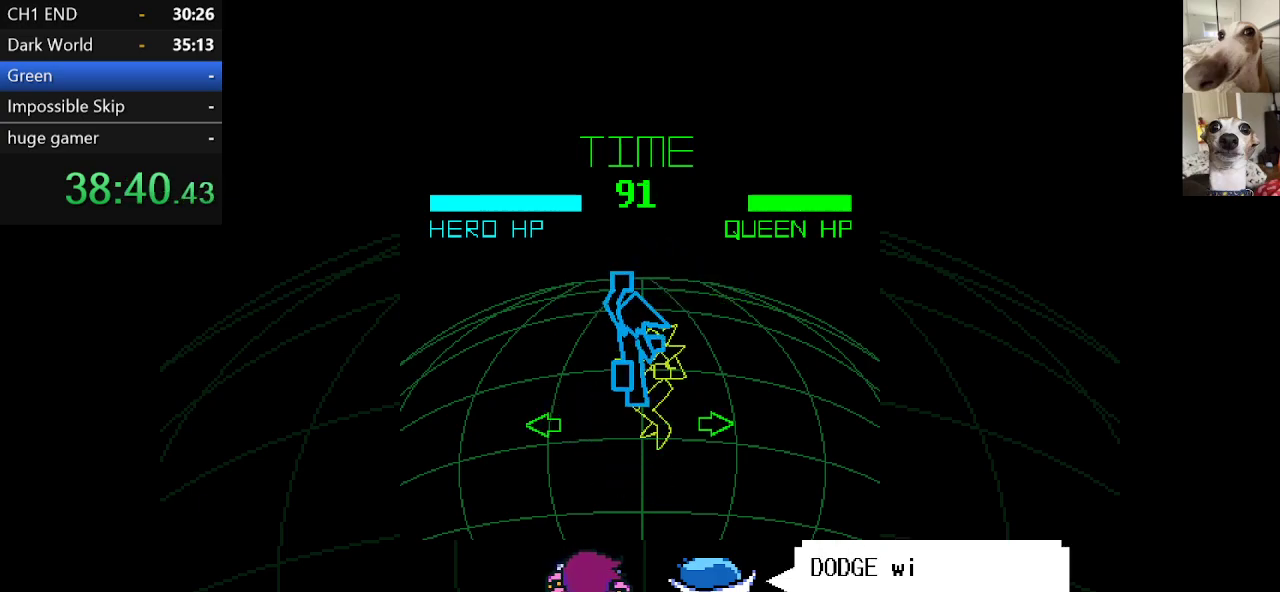
Gameplay with keyboard; each line is a JSON object with the keys held at the frame after it. "events" lists presses ("down") and releases ("up") of "c", "ctrl", "down", "escape", "left", "return", "right", "shift", "up", "x" and "z" between this image and that frame as [ms after this image, input, new state], when the widget could be followed in between. No other keys are recorded. Mouse input is not recorded.
{"keys": ["left"], "events": [[17, "z", "down"], [100, "z", "up"], [150, "z", "down"], [200, "up", "up"], [250, "z", "up"], [384, "left", "down"]]}
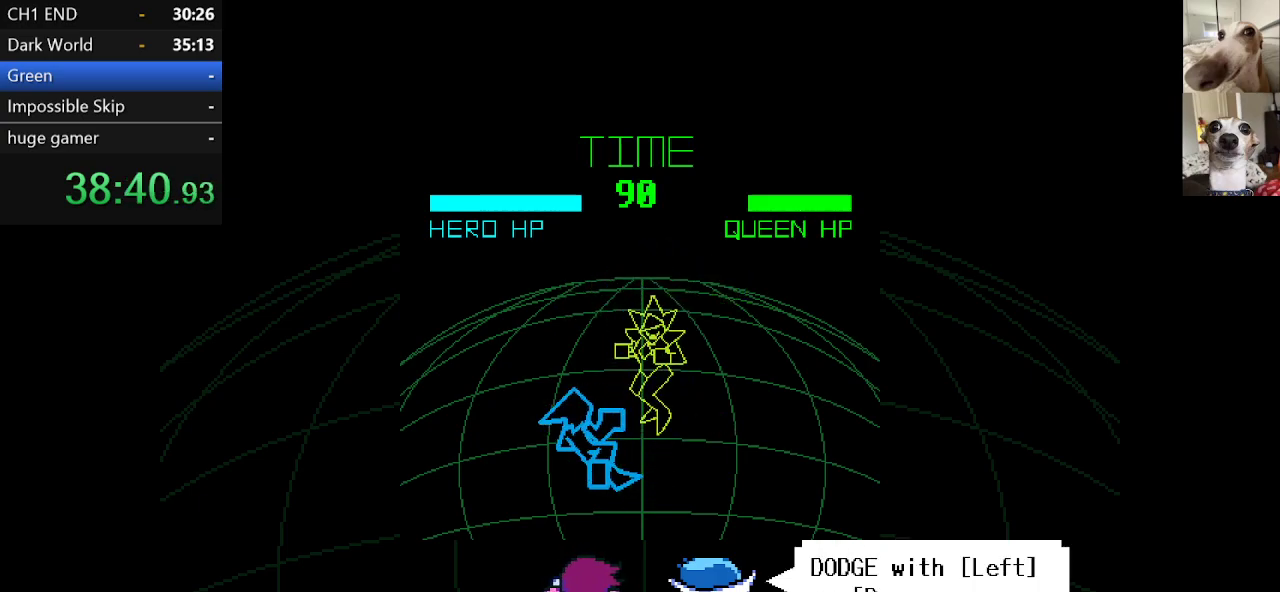
{"keys": ["up", "z"], "events": [[217, "left", "up"], [400, "up", "down"], [450, "z", "down"]]}
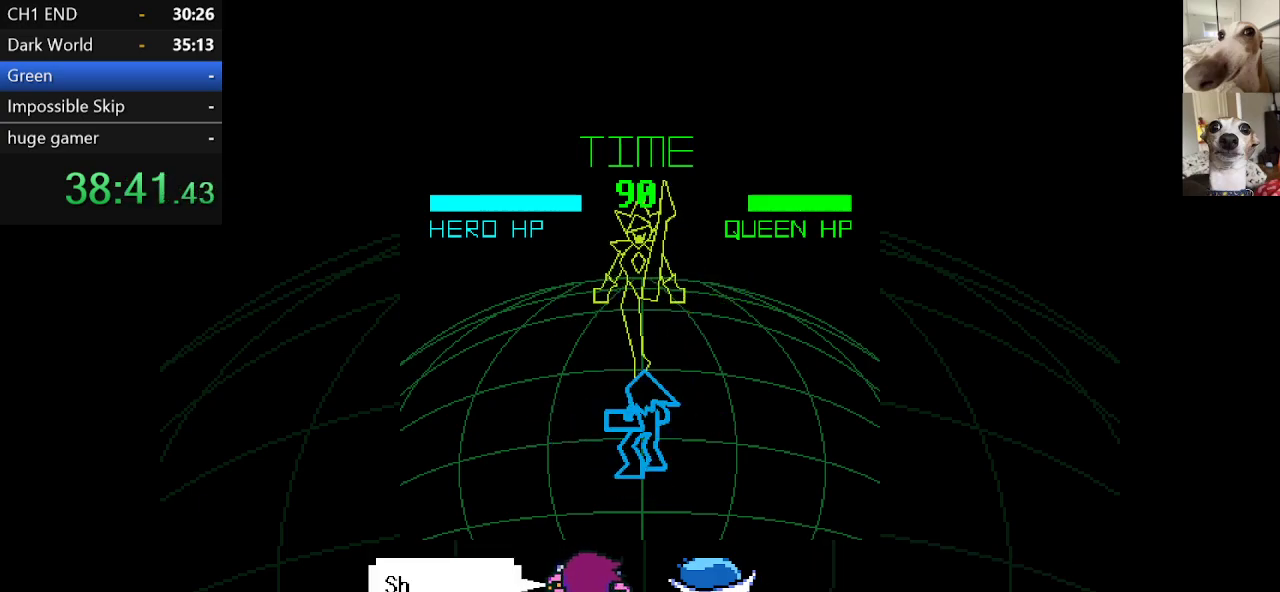
{"keys": ["up", "z"], "events": [[34, "z", "up"], [134, "z", "down"], [234, "z", "up"], [284, "z", "down"], [384, "z", "up"], [450, "z", "down"]]}
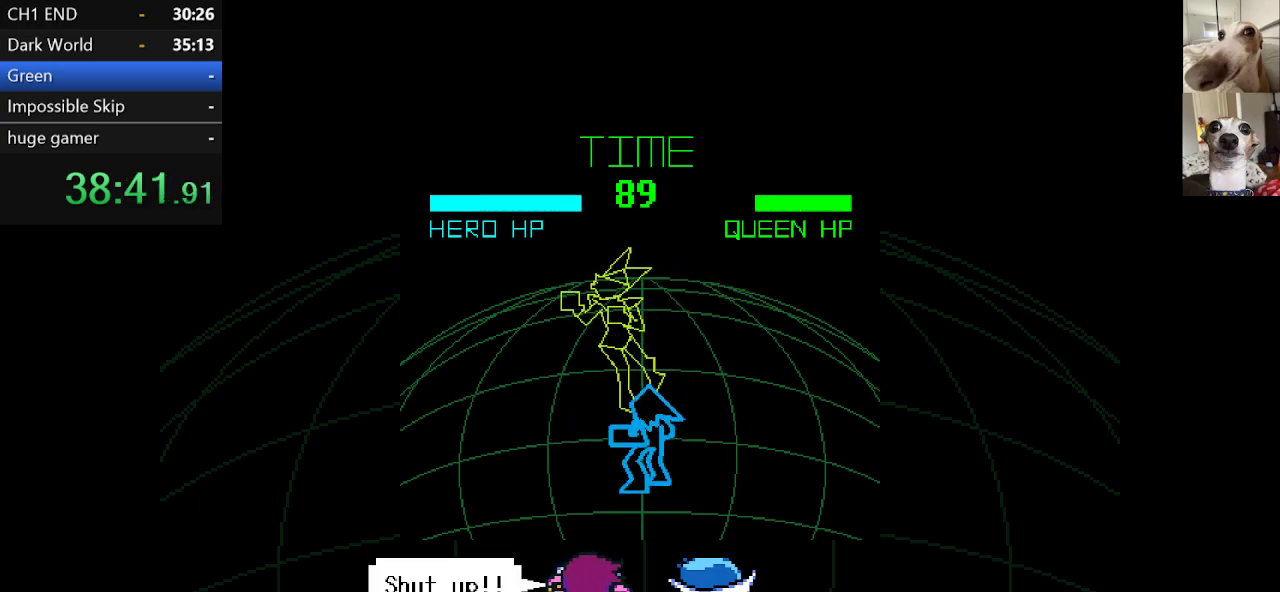
{"keys": ["up", "z"], "events": [[67, "z", "up"], [100, "z", "down"], [200, "z", "up"], [250, "z", "down"], [334, "z", "up"], [434, "z", "down"]]}
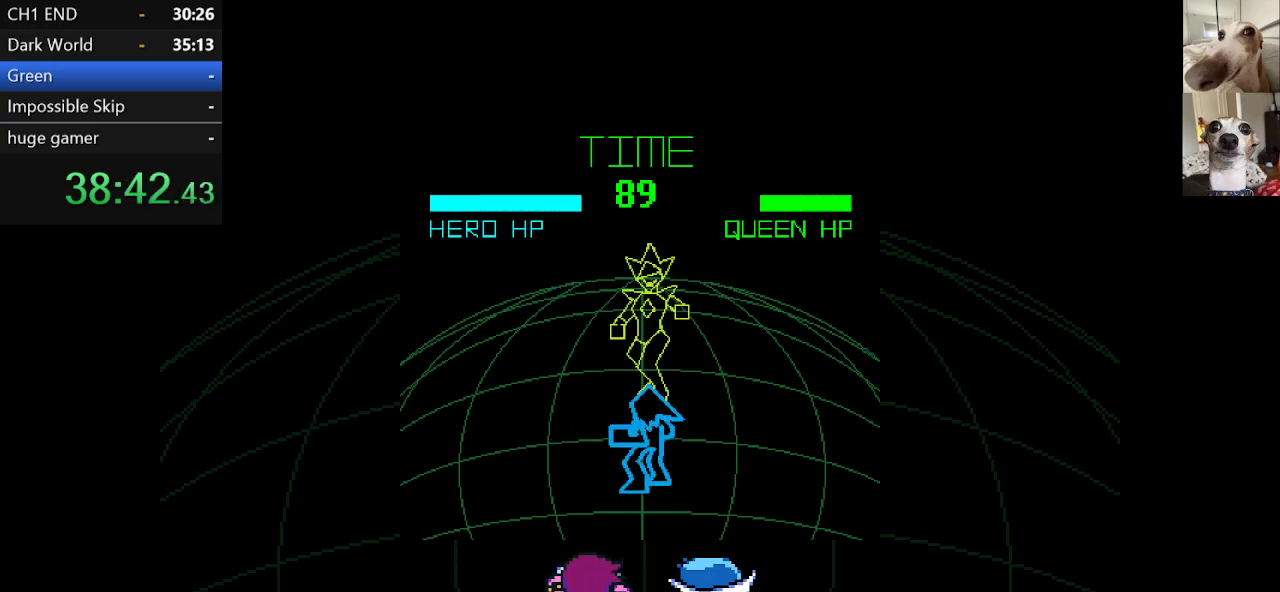
{"keys": [], "events": [[34, "z", "up"], [67, "z", "down"], [167, "z", "up"], [217, "z", "down"], [350, "z", "up"], [400, "up", "up"]]}
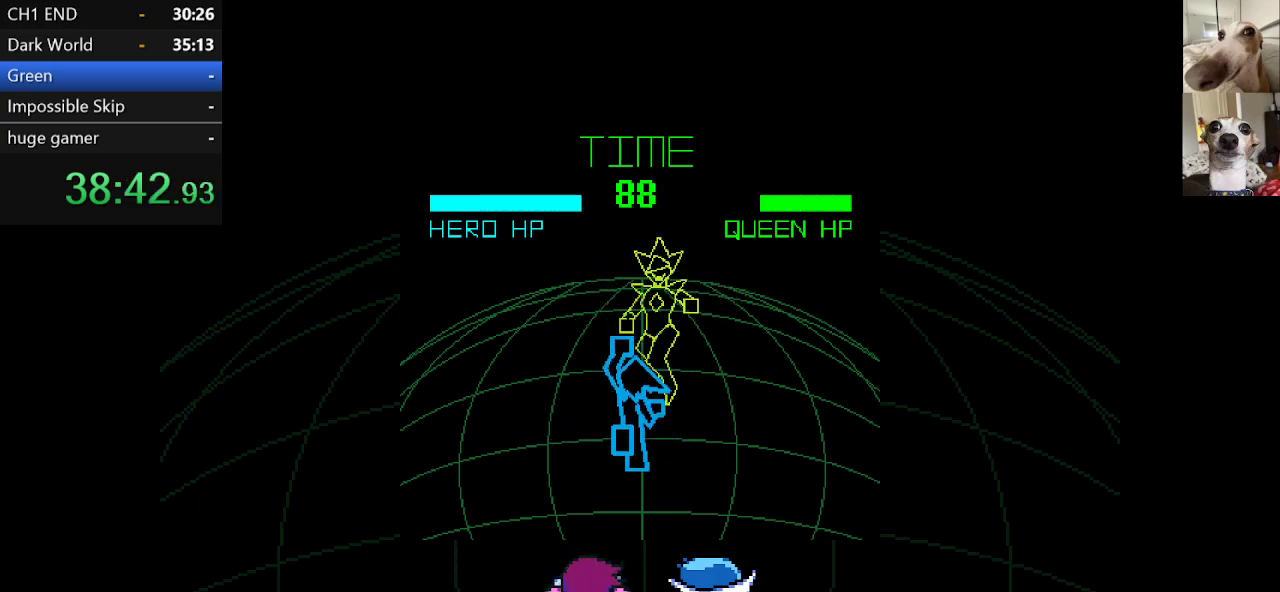
{"keys": ["up", "z"], "events": [[84, "right", "down"], [317, "right", "up"], [467, "up", "down"], [467, "z", "down"]]}
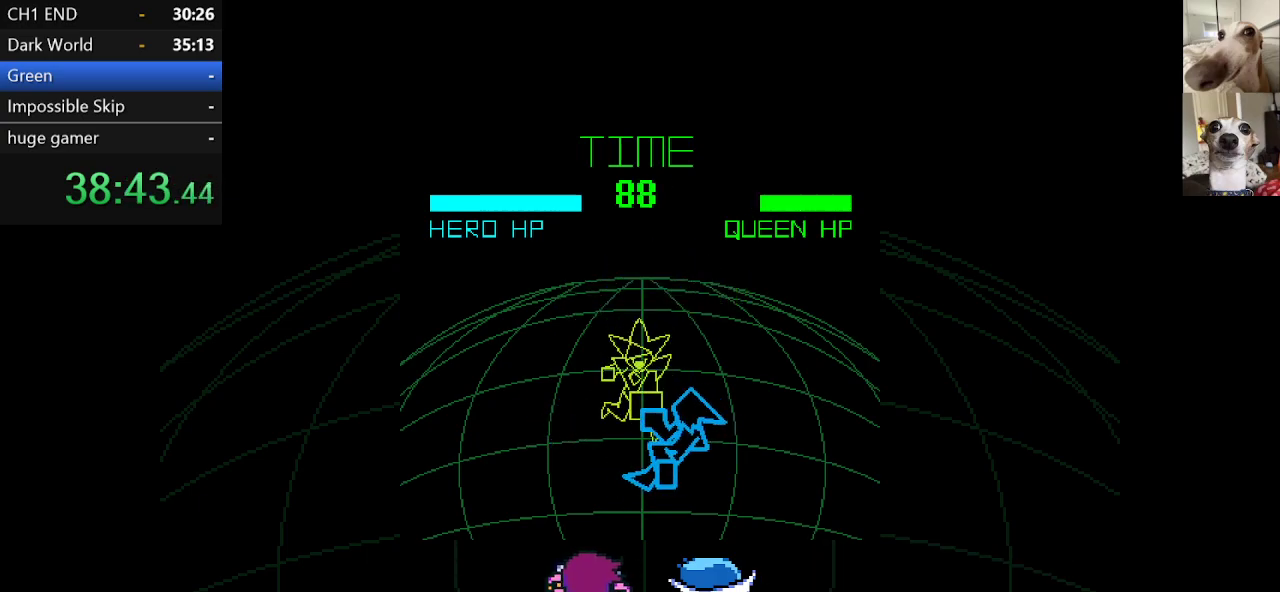
{"keys": ["up", "z"], "events": [[67, "z", "up"], [117, "z", "down"], [200, "z", "up"], [300, "z", "down"], [400, "z", "up"], [434, "z", "down"]]}
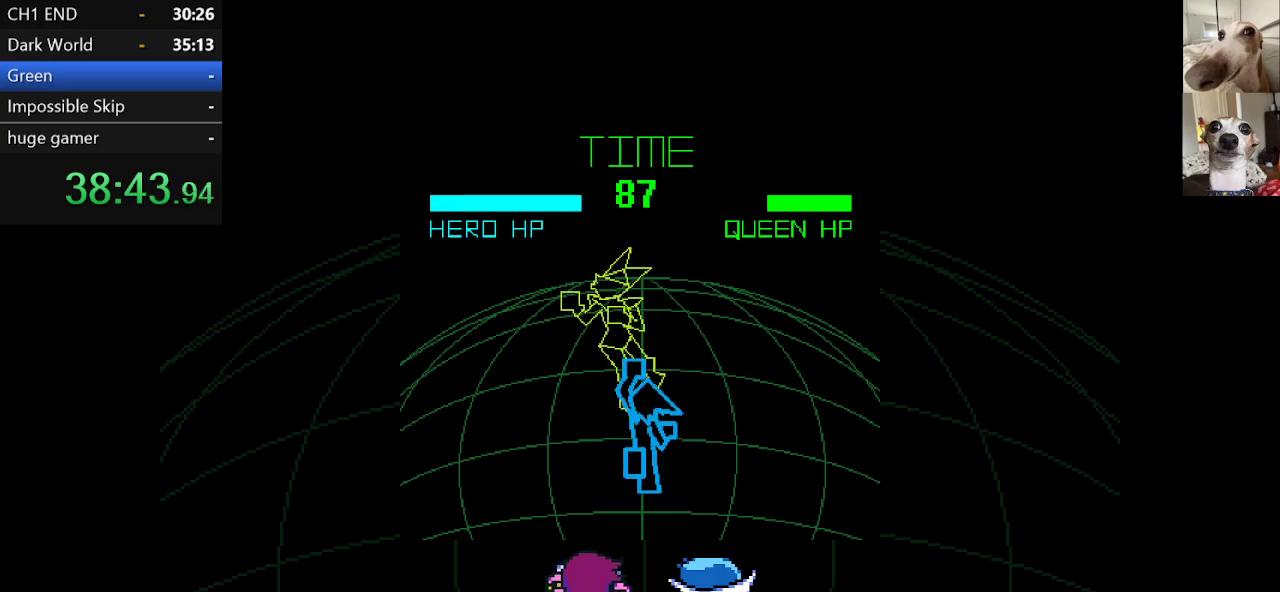
{"keys": ["up"], "events": [[50, "z", "up"], [84, "z", "down"], [184, "z", "up"], [267, "z", "down"], [367, "z", "up"], [417, "z", "down"], [500, "z", "up"]]}
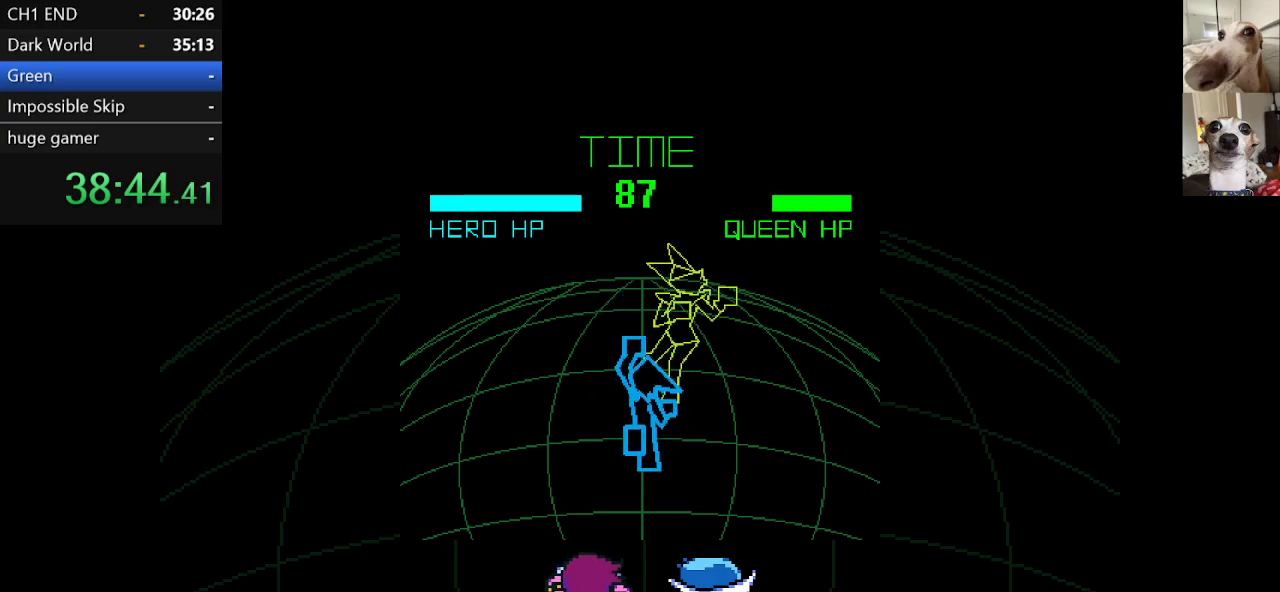
{"keys": ["up", "z"], "events": [[100, "z", "down"], [200, "z", "up"], [234, "z", "down"], [384, "z", "up"], [417, "z", "down"]]}
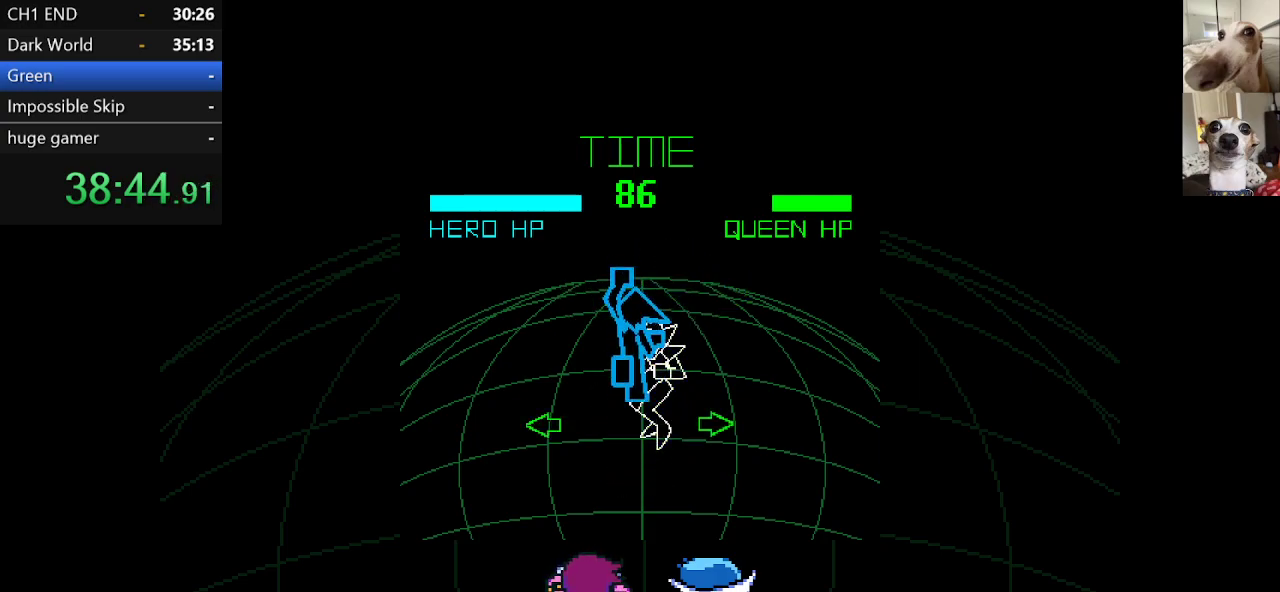
{"keys": [], "events": [[17, "up", "up"], [17, "z", "up"], [250, "left", "down"], [484, "left", "up"]]}
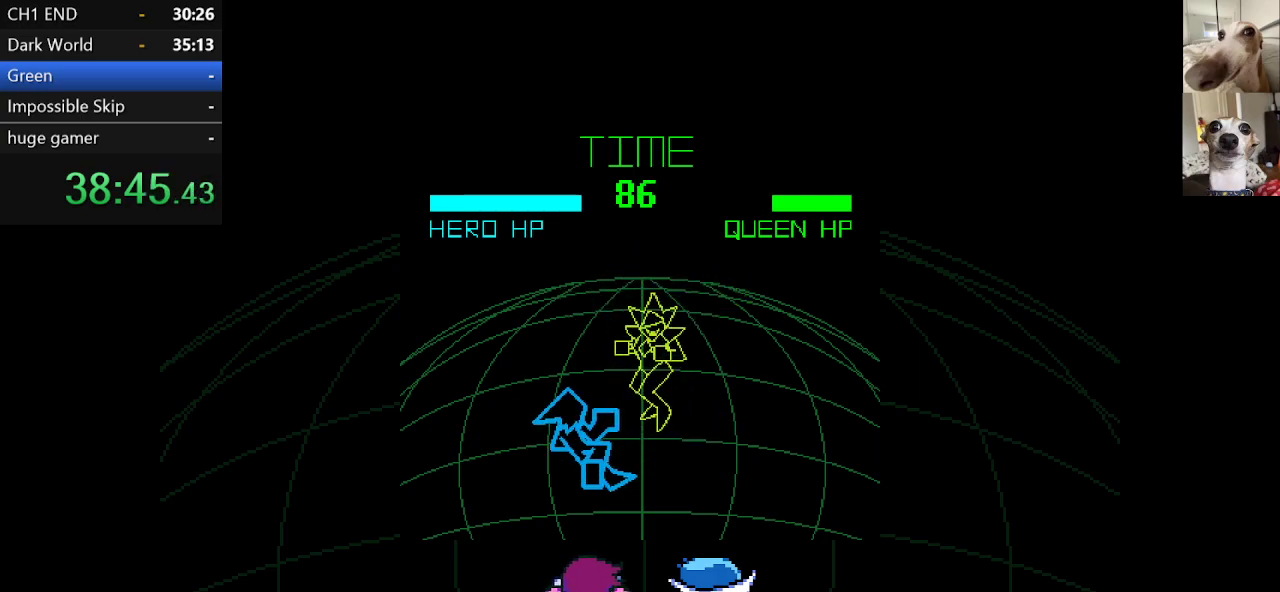
{"keys": ["up", "z"], "events": [[134, "up", "down"], [217, "z", "down"], [317, "z", "up"], [417, "z", "down"]]}
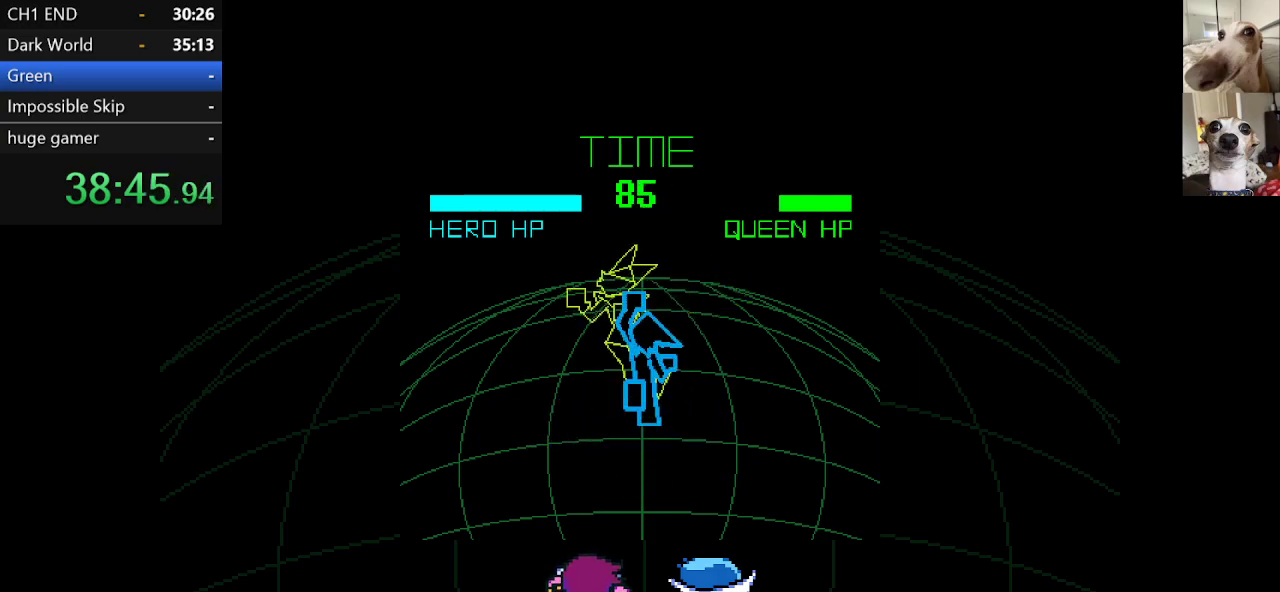
{"keys": ["up"], "events": [[17, "z", "up"], [50, "z", "down"], [150, "z", "up"], [200, "z", "down"], [334, "z", "up"], [384, "z", "down"], [467, "z", "up"]]}
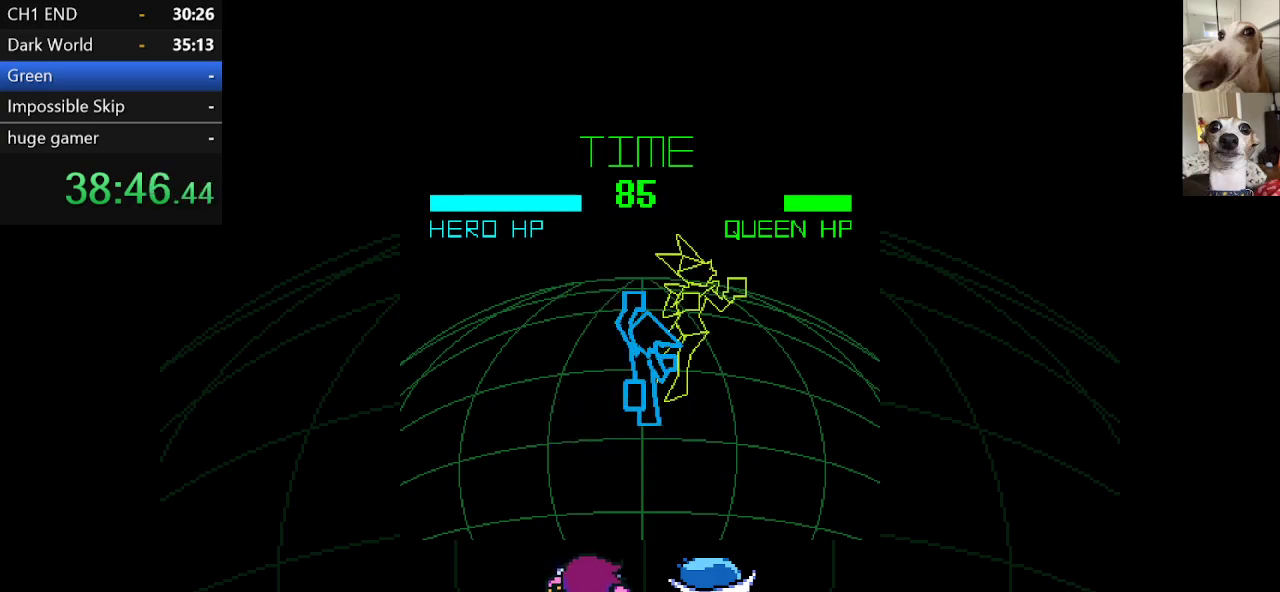
{"keys": ["up"], "events": [[67, "z", "down"], [167, "z", "up"], [217, "z", "down"], [317, "z", "up"], [367, "z", "down"], [450, "z", "up"]]}
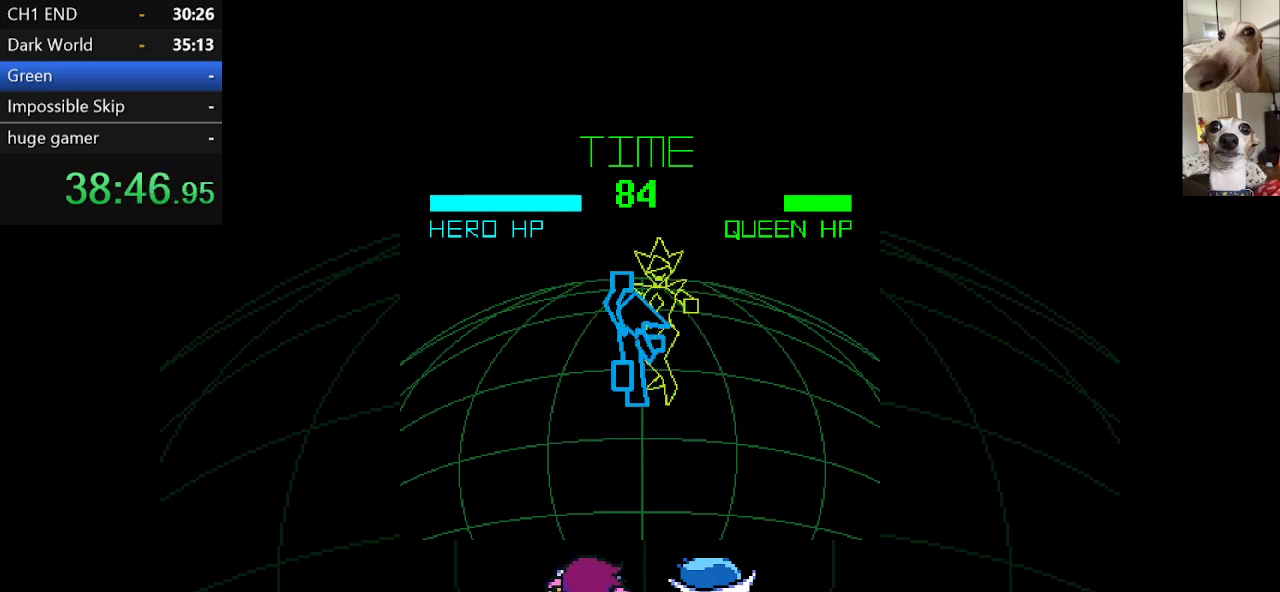
{"keys": ["left"], "events": [[50, "z", "down"], [134, "z", "up"], [184, "z", "down"], [284, "up", "up"], [284, "z", "up"], [467, "left", "down"]]}
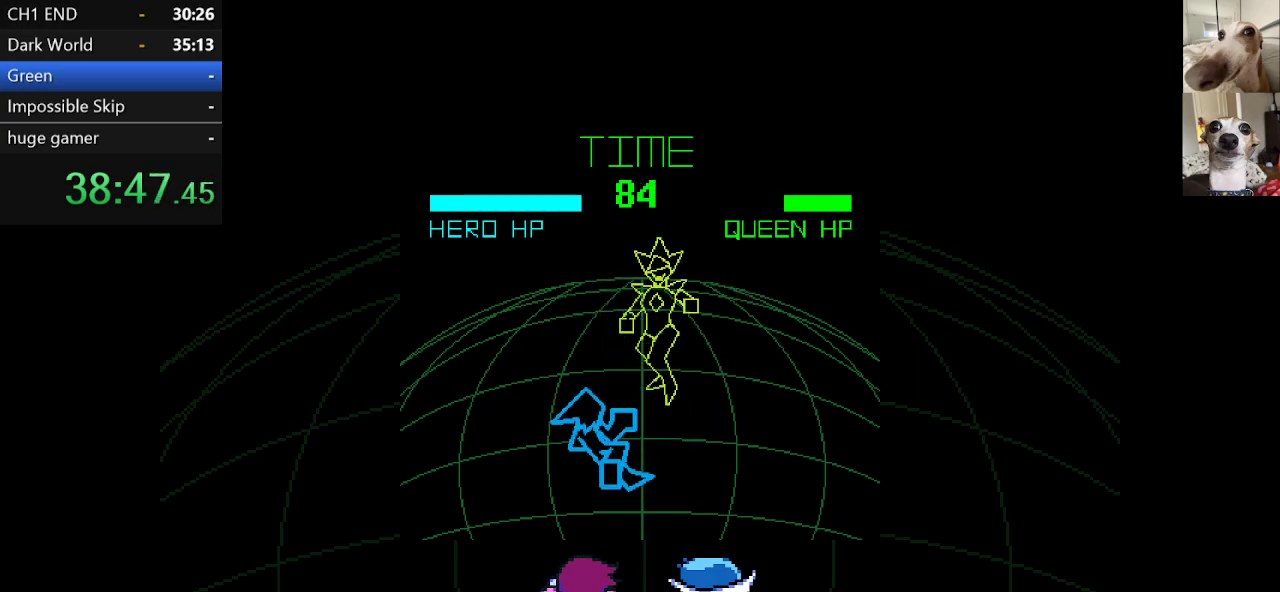
{"keys": ["up", "z"], "events": [[200, "left", "up"], [300, "up", "down"], [334, "z", "down"], [434, "z", "up"], [484, "z", "down"]]}
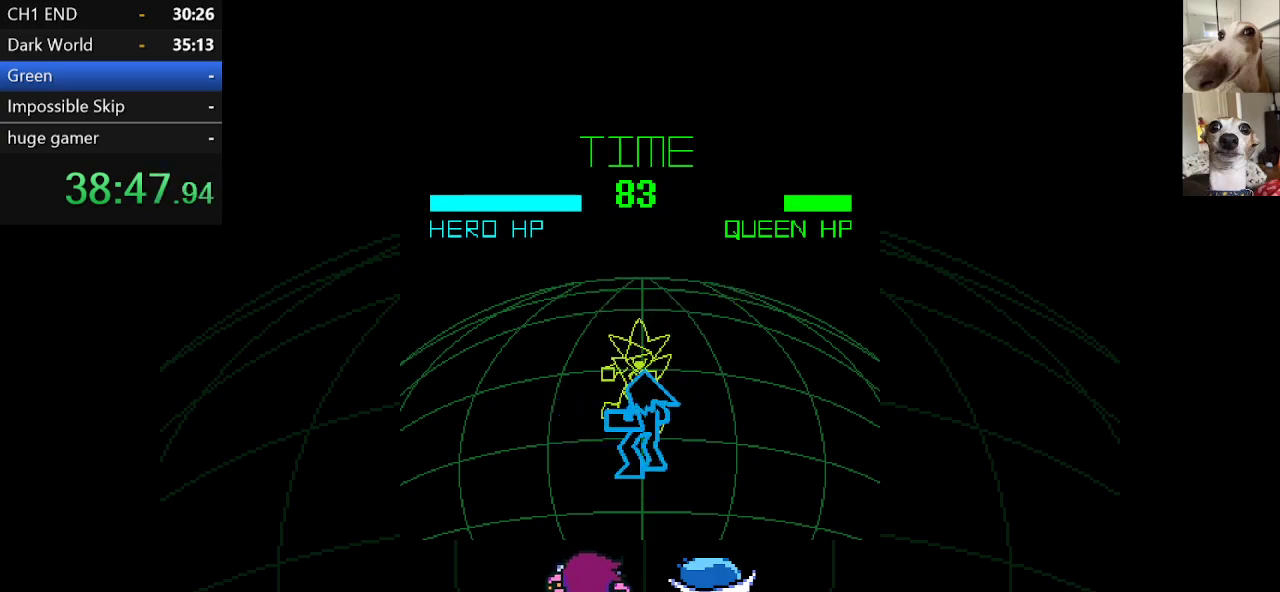
{"keys": ["up", "z"], "events": [[84, "z", "up"], [167, "z", "down"], [267, "z", "up"], [300, "z", "down"], [450, "z", "up"], [484, "z", "down"]]}
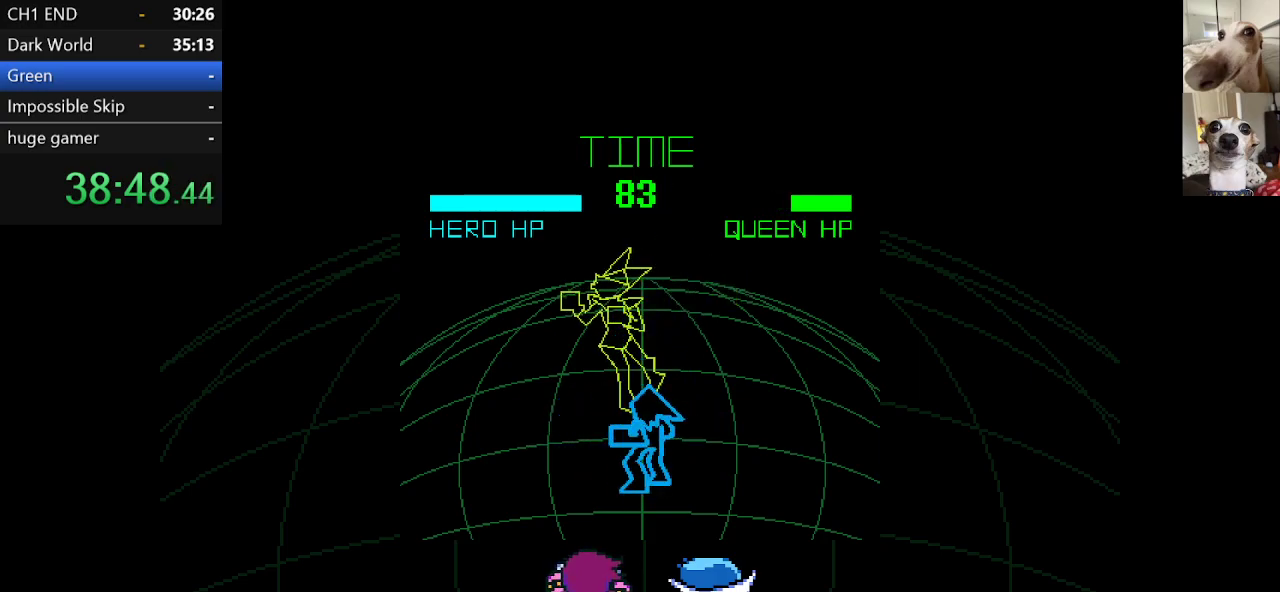
{"keys": ["up"], "events": [[84, "z", "up"], [134, "z", "down"], [267, "z", "up"], [317, "z", "down"], [417, "z", "up"]]}
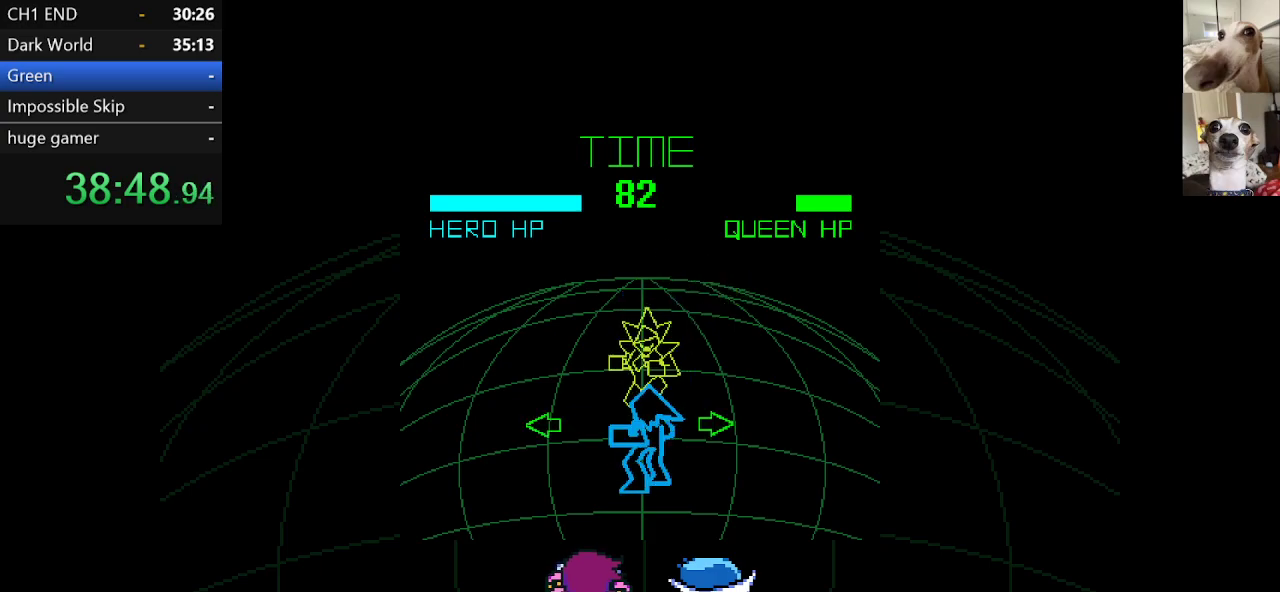
{"keys": [], "events": [[17, "z", "down"], [100, "z", "up"], [150, "z", "down"], [234, "z", "up"], [284, "z", "down"], [384, "up", "up"], [434, "z", "up"]]}
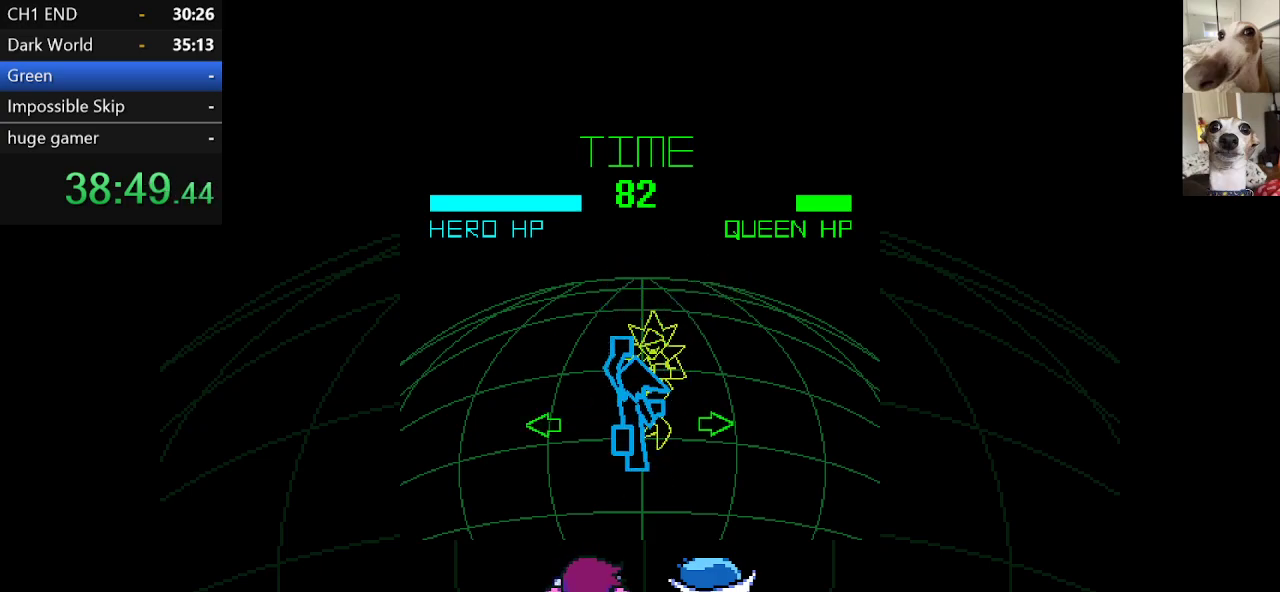
{"keys": [], "events": [[167, "left", "down"], [450, "left", "up"]]}
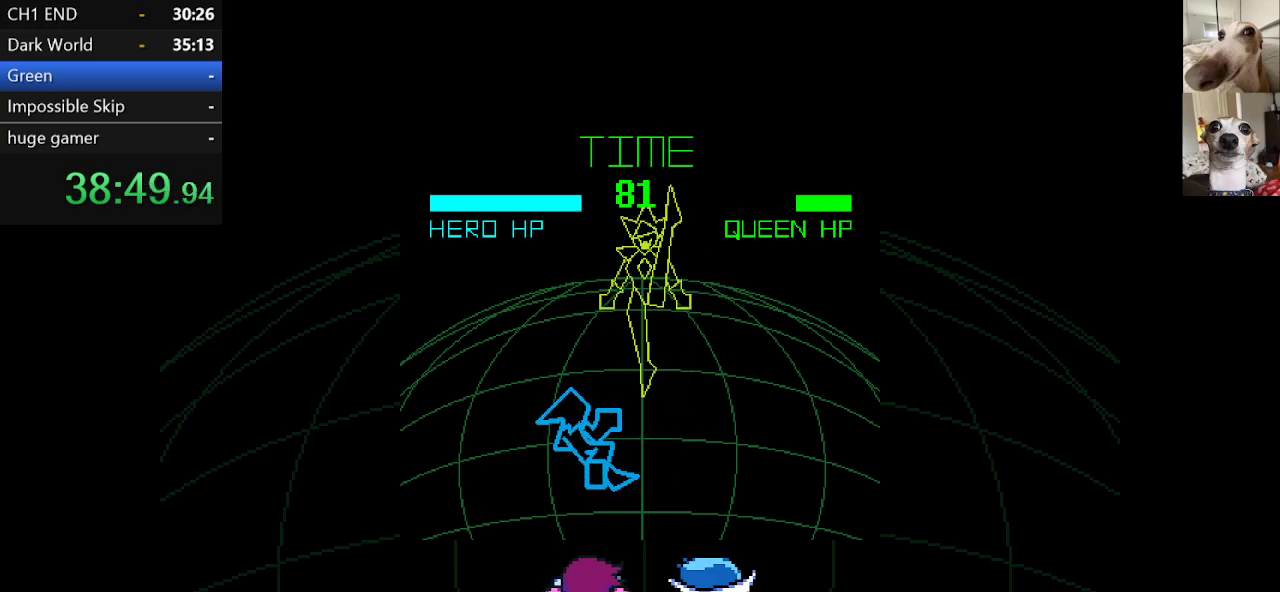
{"keys": ["up", "z"], "events": [[134, "up", "down"], [184, "z", "down"], [267, "z", "up"], [367, "z", "down"], [450, "z", "up"], [500, "z", "down"]]}
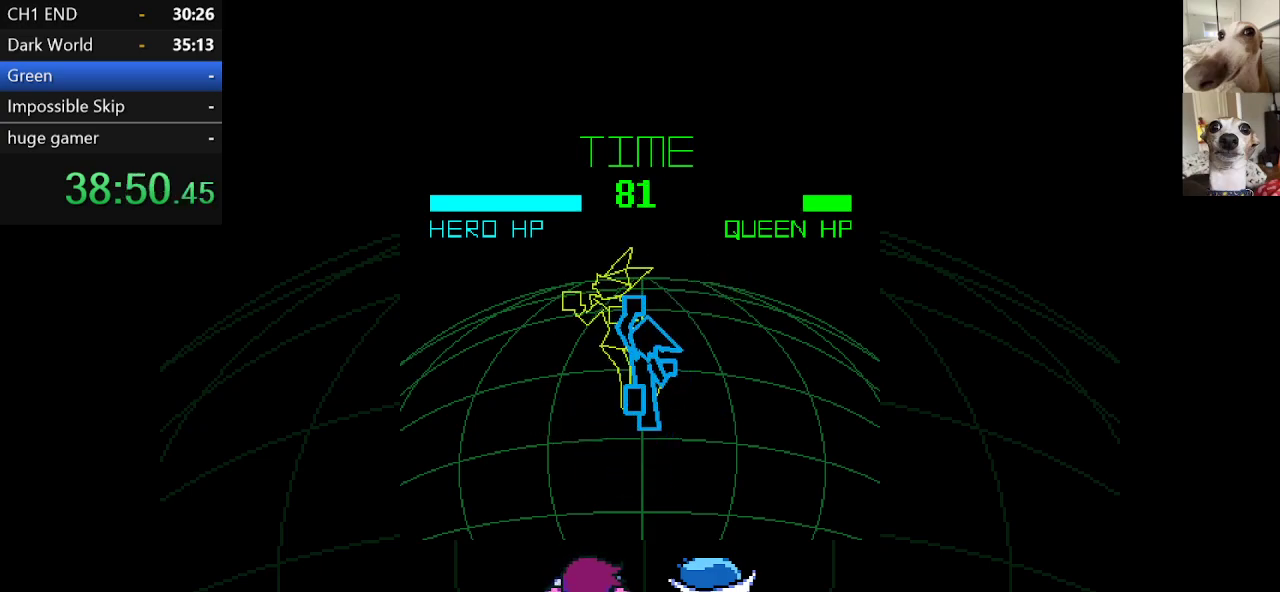
{"keys": ["up", "z"], "events": [[100, "z", "up"], [200, "z", "down"], [284, "z", "up"], [334, "z", "down"], [434, "z", "up"], [467, "z", "down"]]}
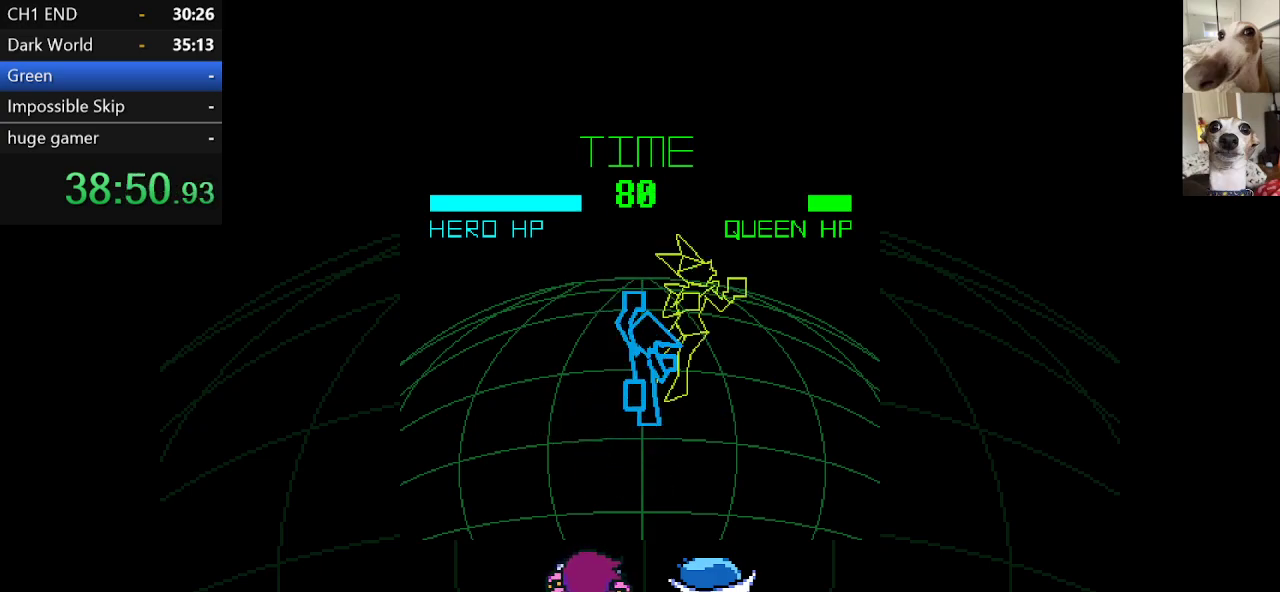
{"keys": ["up", "z"], "events": [[67, "z", "up"], [167, "z", "down"], [250, "z", "up"], [300, "z", "down"], [400, "z", "up"], [450, "z", "down"]]}
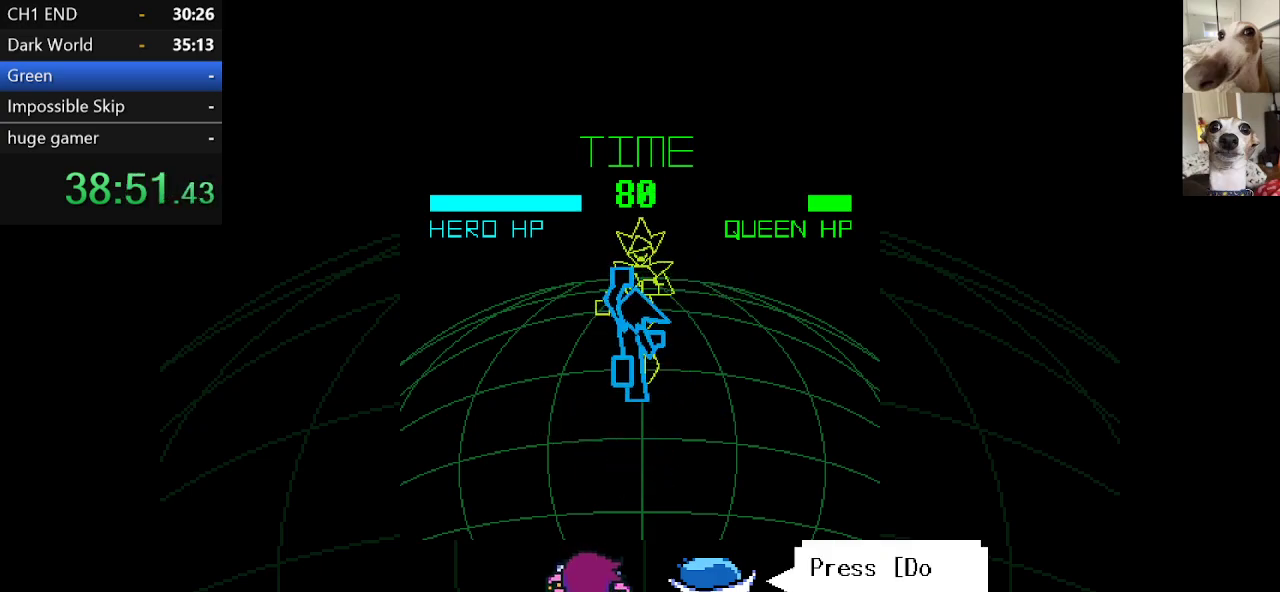
{"keys": [], "events": [[84, "z", "up"], [167, "up", "up"]]}
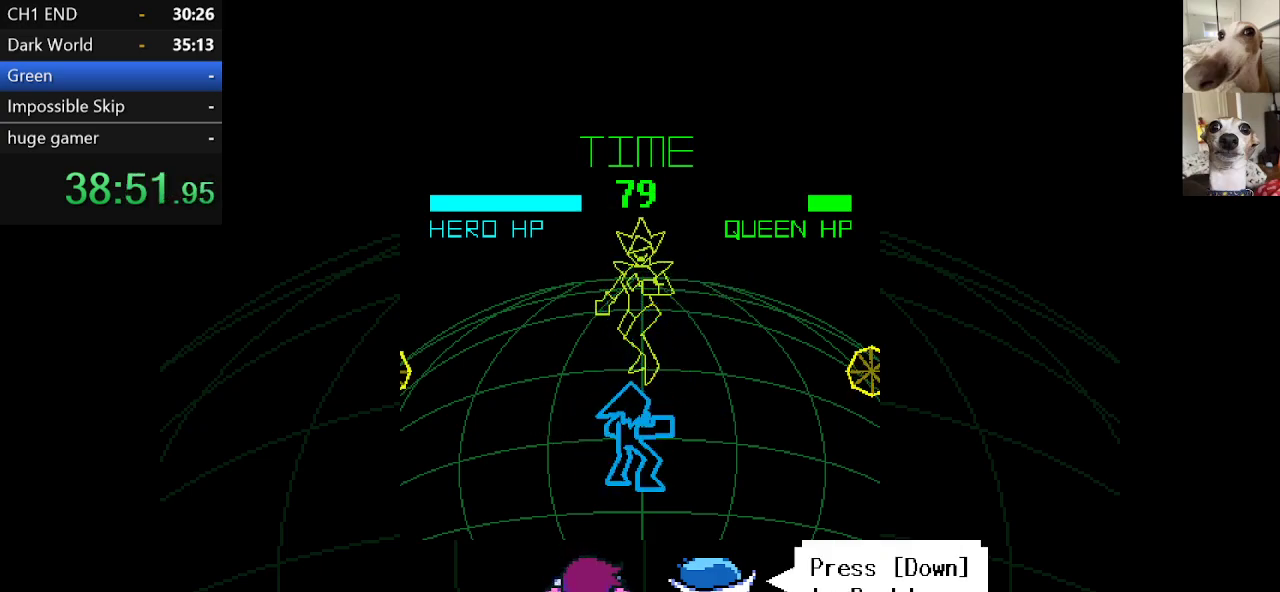
{"keys": [], "events": []}
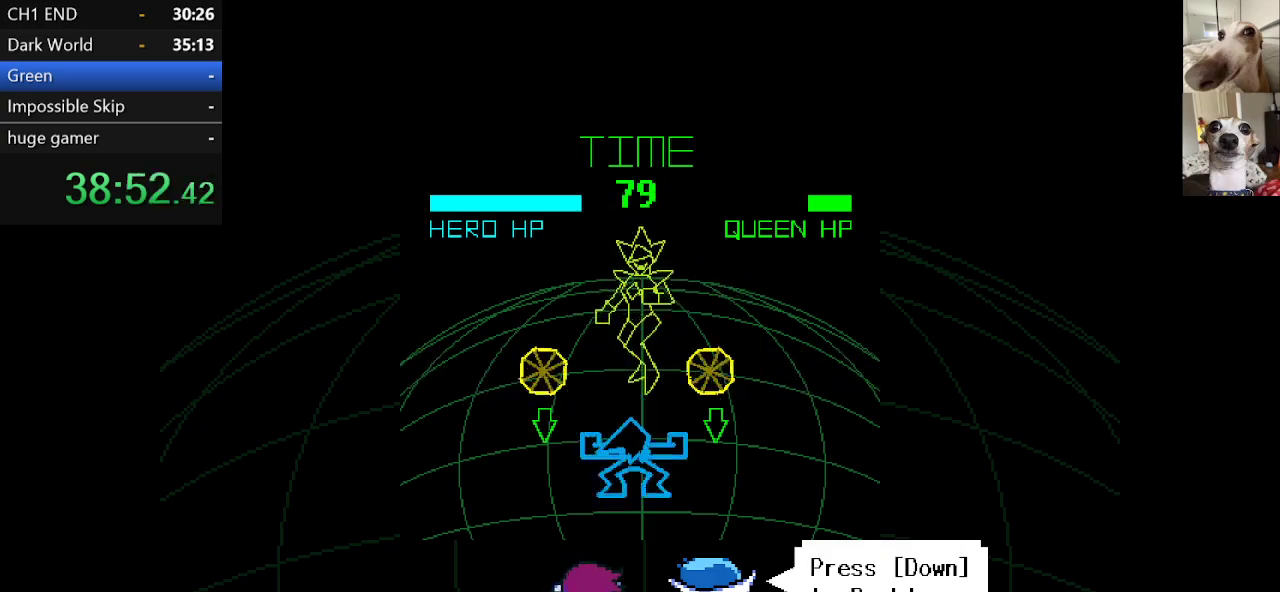
{"keys": ["up"], "events": [[17, "down", "down"], [200, "down", "up"], [350, "up", "down"], [350, "z", "down"], [450, "z", "up"]]}
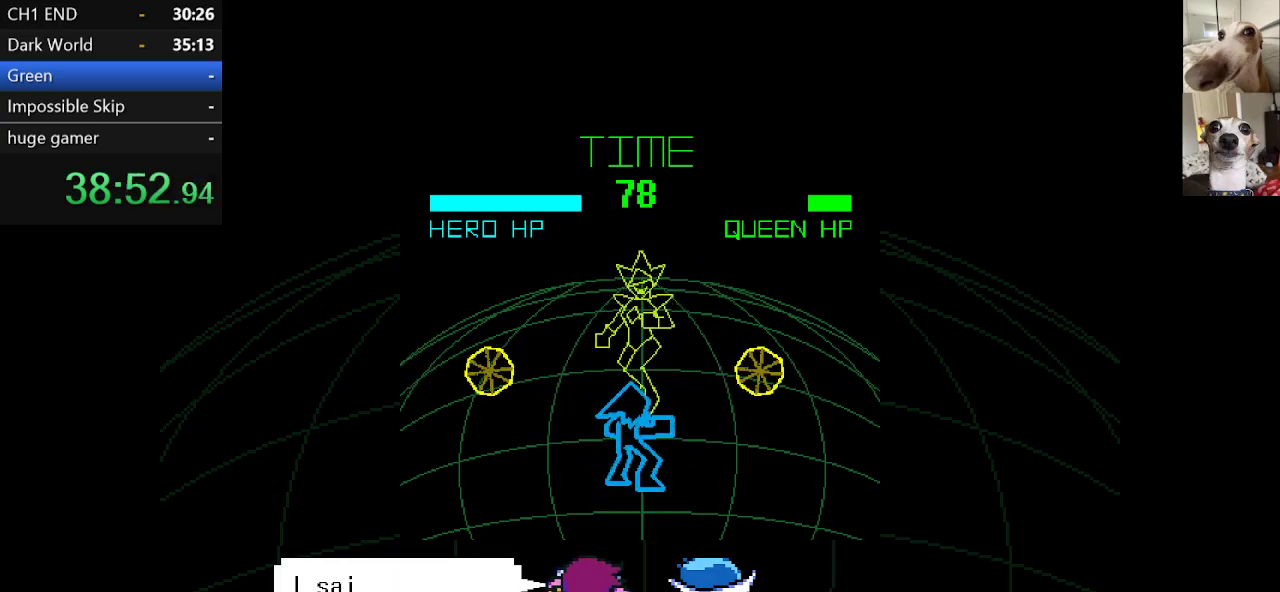
{"keys": ["up", "z"], "events": [[50, "z", "down"], [134, "z", "up"], [167, "z", "down"], [317, "z", "up"], [367, "z", "down"], [467, "z", "up"], [500, "z", "down"]]}
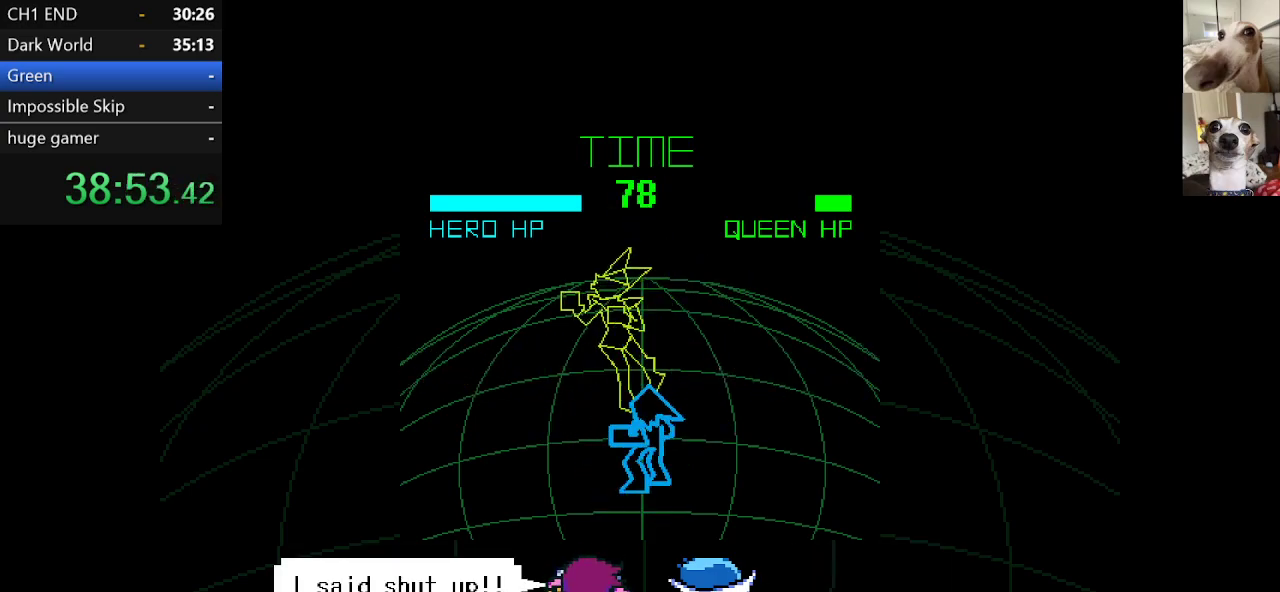
{"keys": ["up"], "events": [[150, "z", "up"], [200, "z", "down"], [284, "z", "up"], [334, "z", "down"], [434, "z", "up"]]}
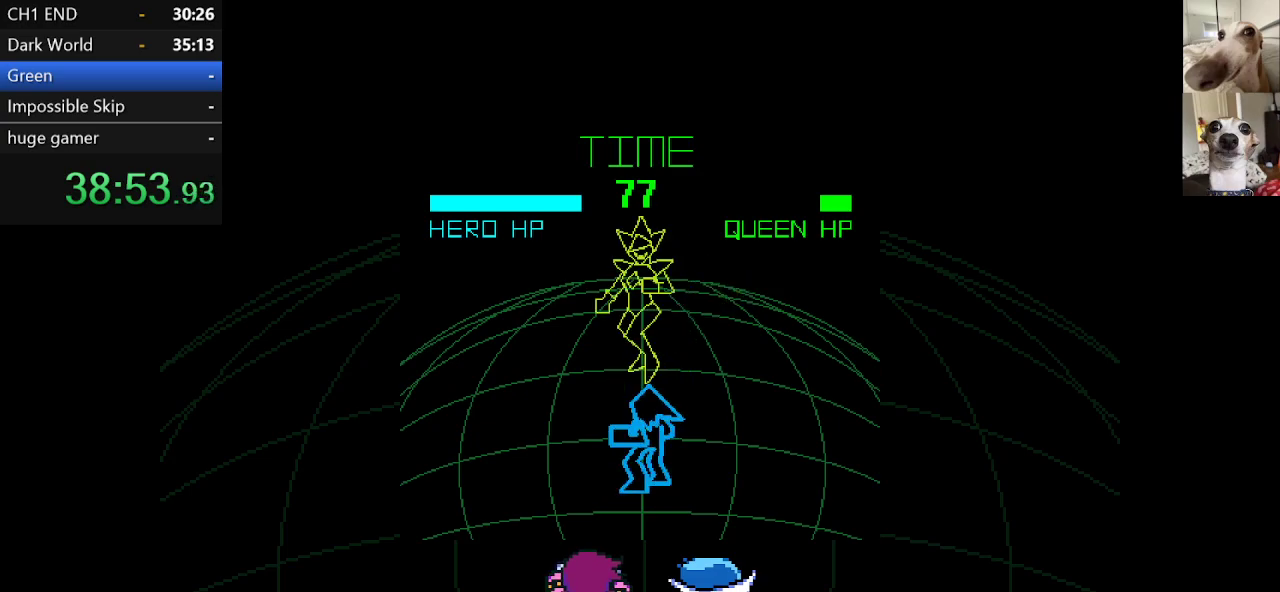
{"keys": [], "events": [[17, "z", "down"], [117, "z", "up"], [200, "z", "down"], [300, "z", "up"], [434, "up", "up"]]}
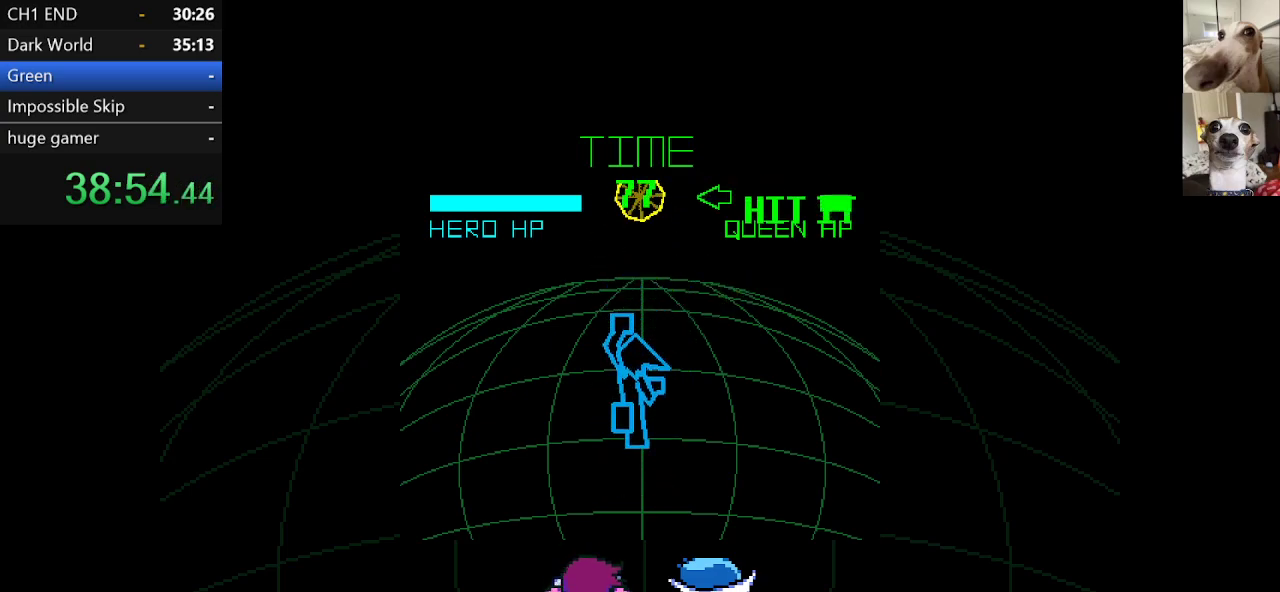
{"keys": ["up", "z"], "events": [[267, "up", "down"], [317, "z", "down"], [417, "z", "up"], [450, "z", "down"]]}
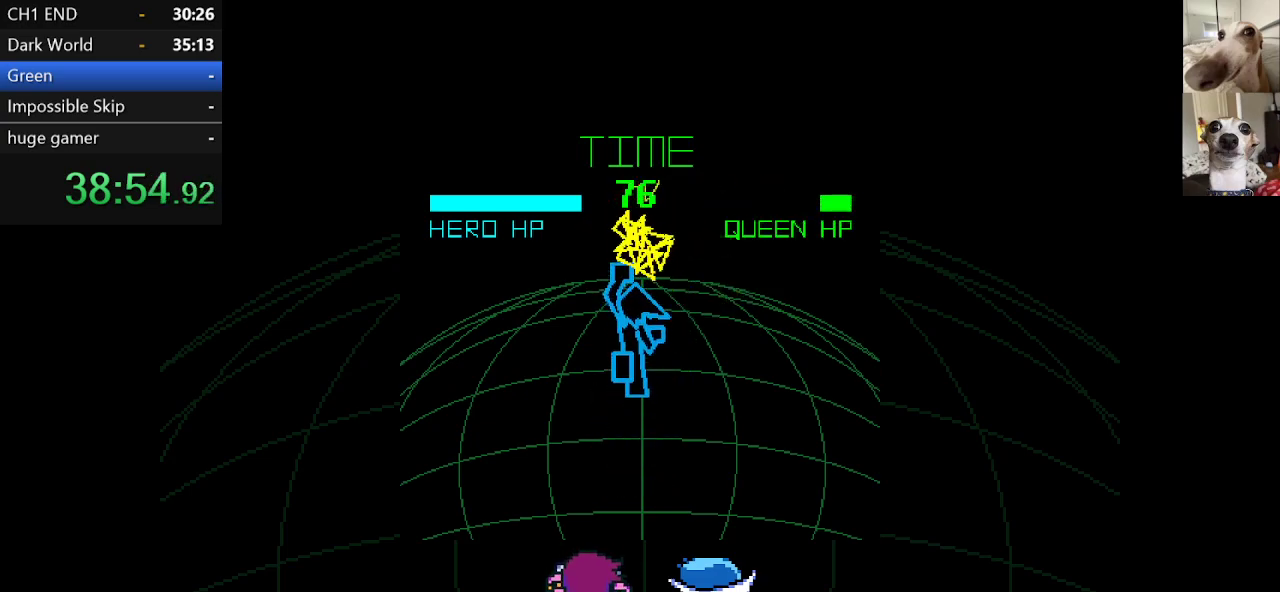
{"keys": ["up", "z"], "events": [[50, "z", "up"], [150, "z", "down"], [234, "z", "up"], [334, "z", "down"], [434, "z", "up"], [484, "z", "down"]]}
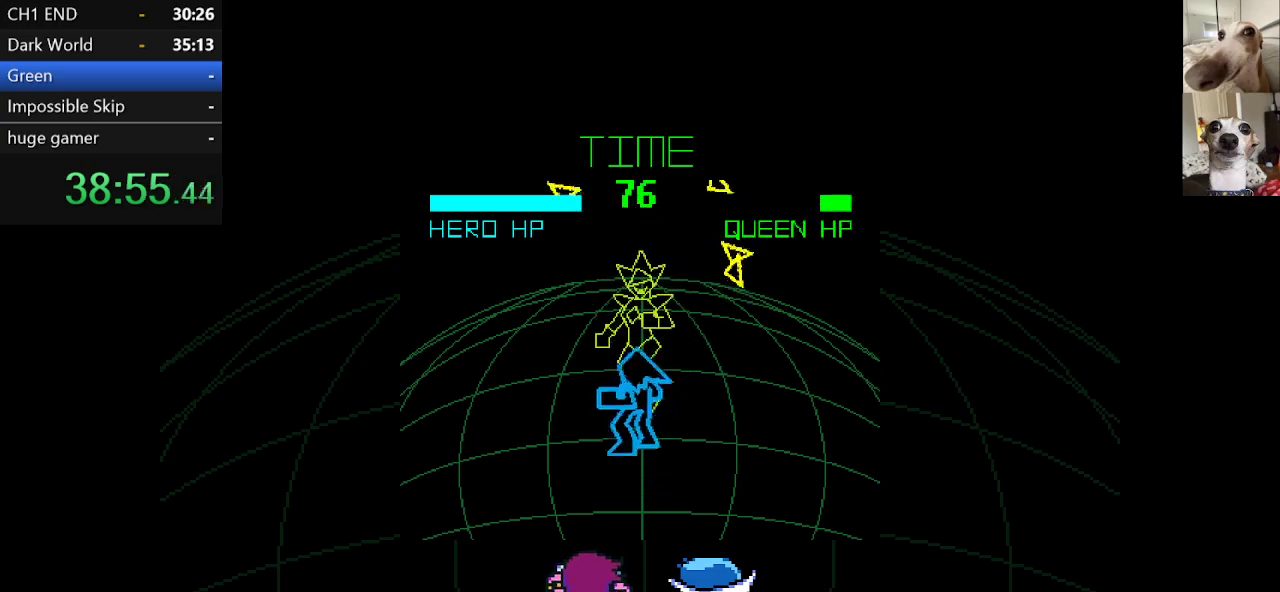
{"keys": ["up", "z"], "events": [[84, "z", "up"], [167, "z", "down"], [267, "z", "up"], [300, "z", "down"], [434, "z", "up"], [484, "z", "down"]]}